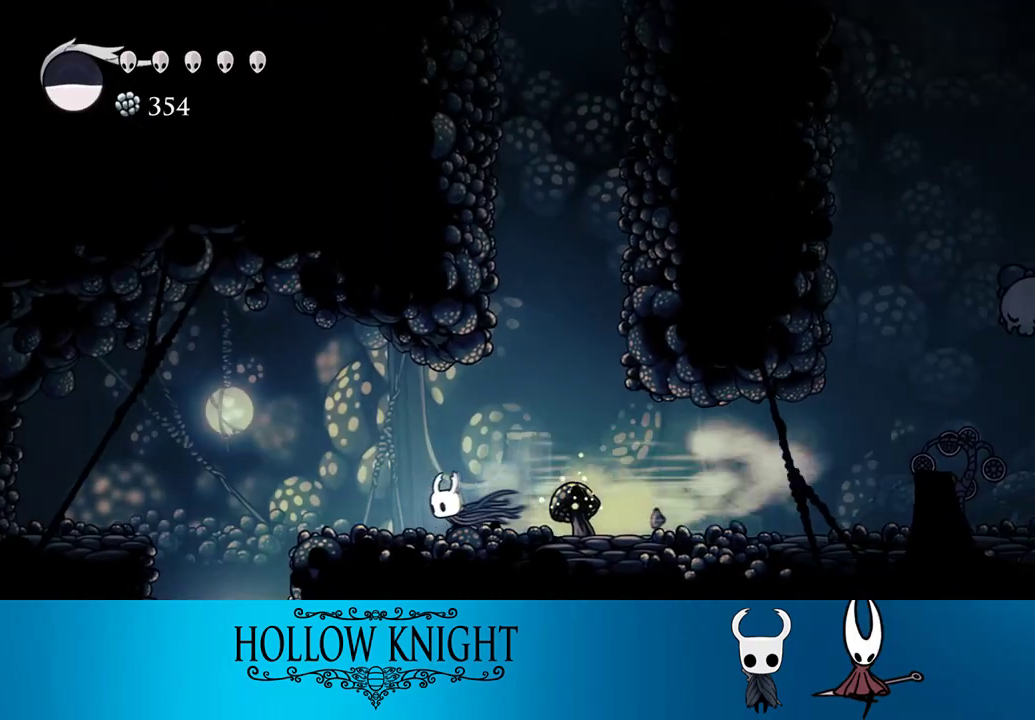
Gameplay with a controller (PlayStation layout); each line is a JSON object with the inputs held at the frame after it. "events" lists button and stick changes between this image and that frame as [ms after this image, input, new state], when the widget could be followed in between. Not read: L3 R3 left_stick right_stick.
{"buttons": ["DPAD_LEFT"], "events": [[117, "CROSS", "down"], [183, "CROSS", "up"]]}
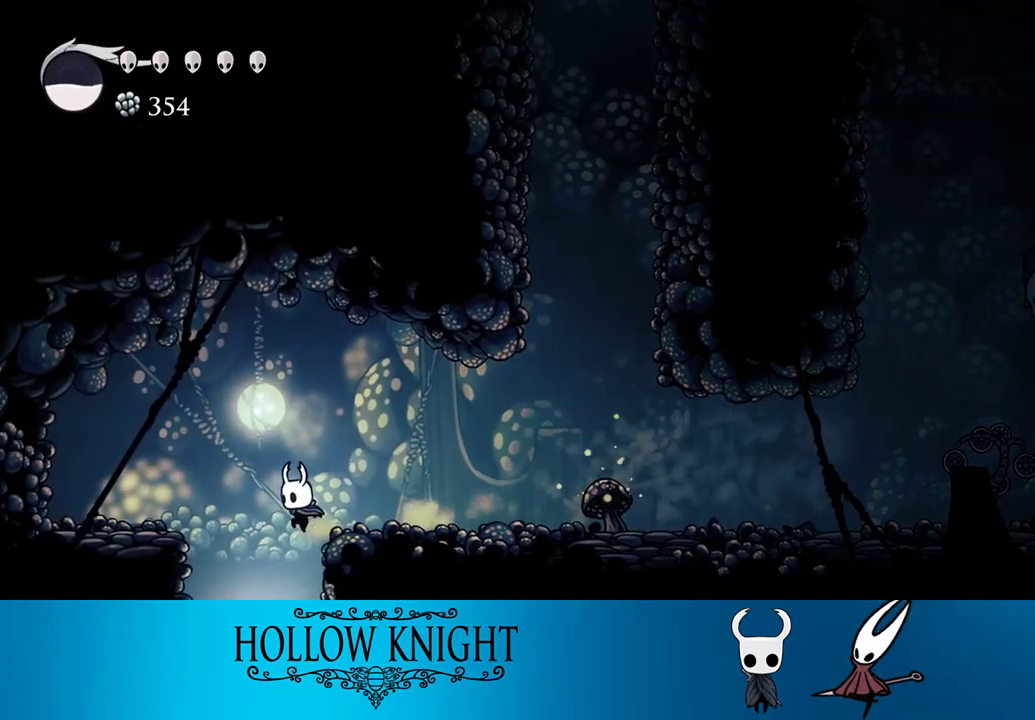
{"buttons": ["DPAD_LEFT"], "events": []}
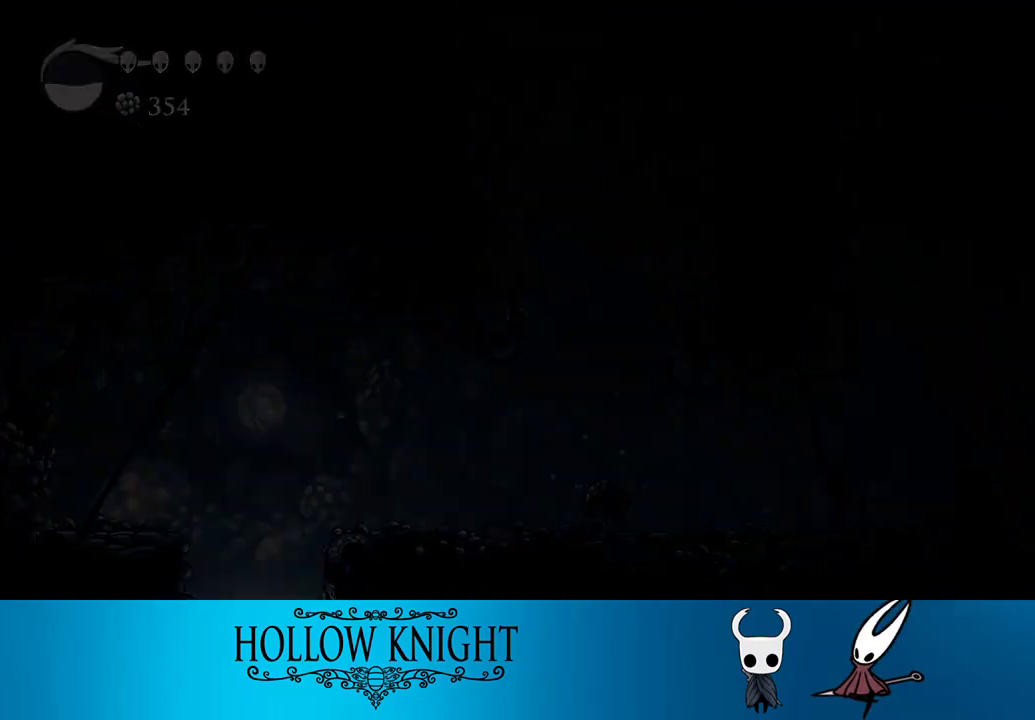
{"buttons": ["DPAD_LEFT"], "events": []}
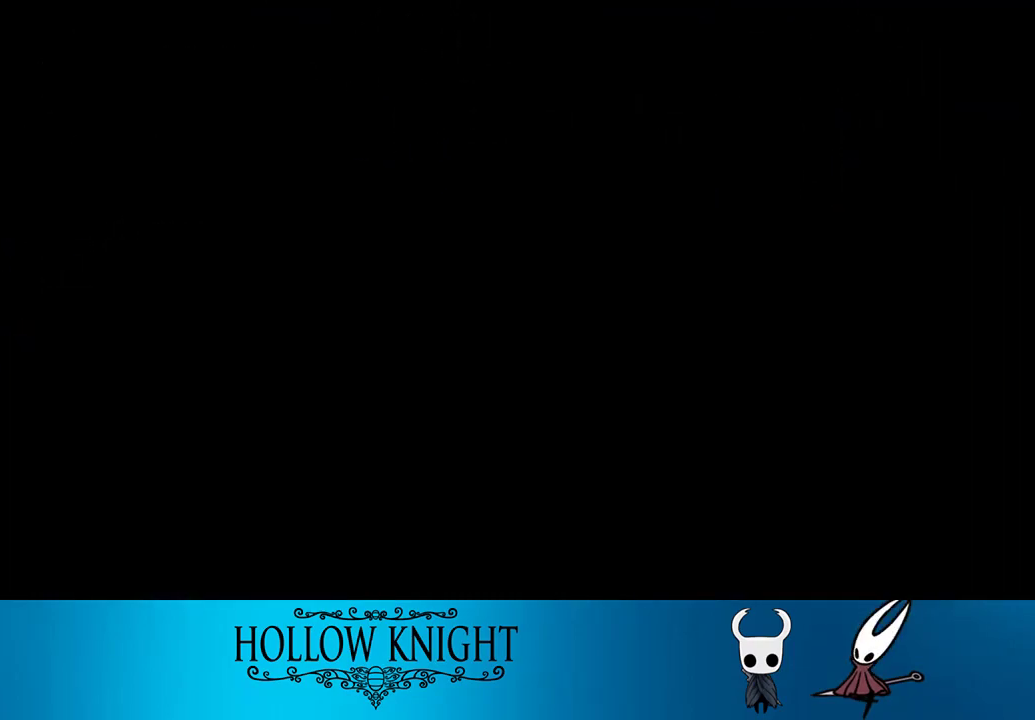
{"buttons": ["DPAD_LEFT"], "events": []}
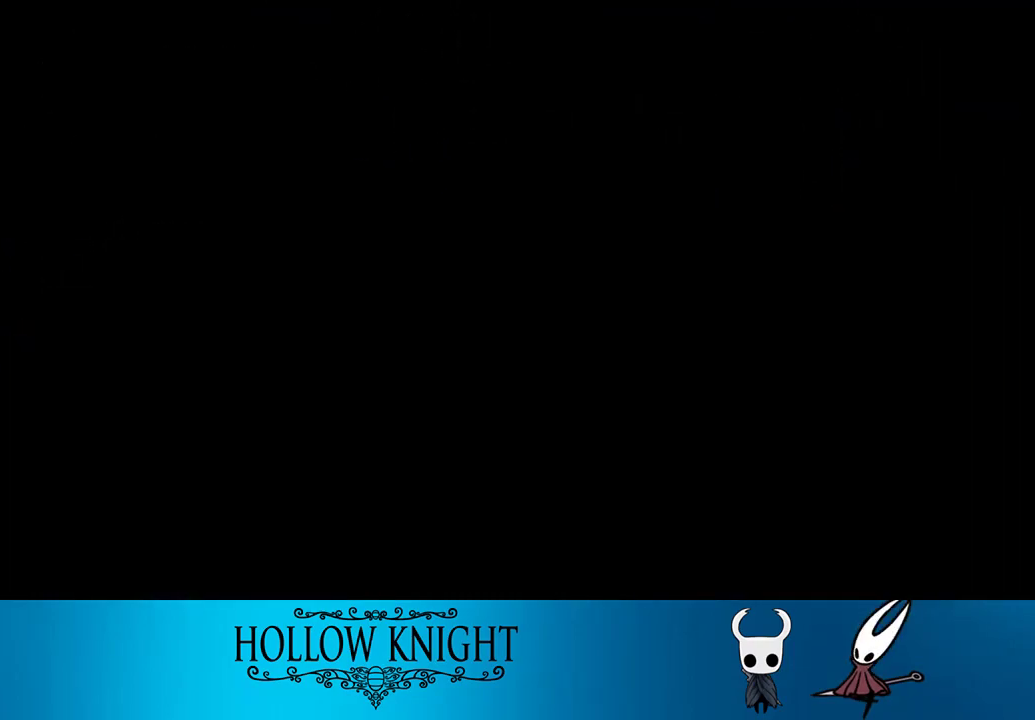
{"buttons": ["DPAD_LEFT"], "events": []}
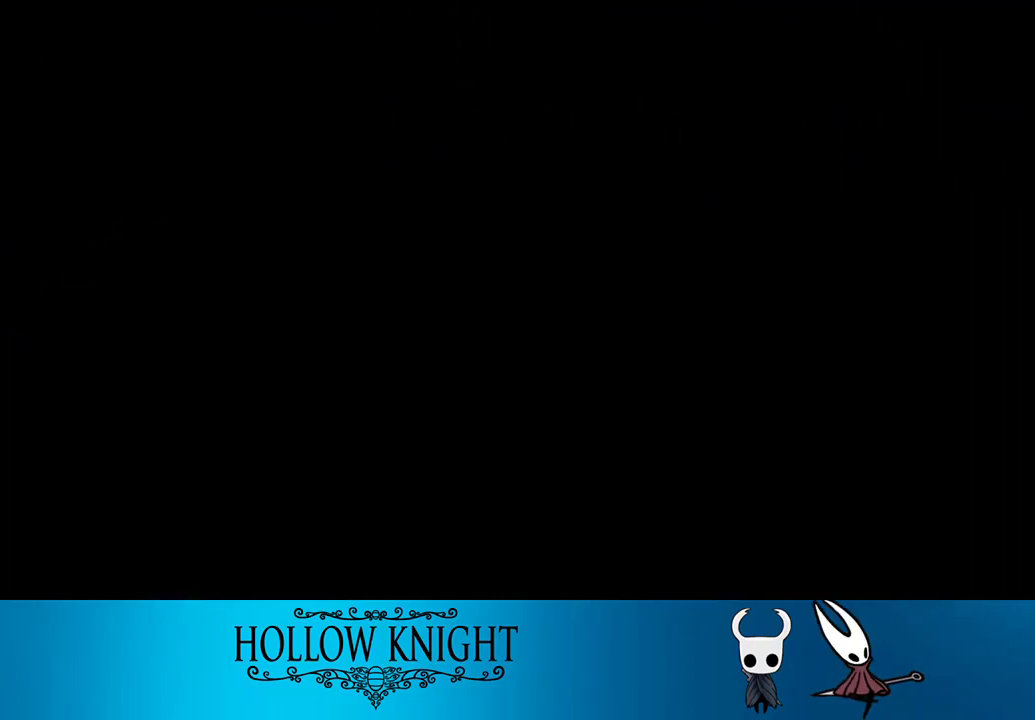
{"buttons": ["DPAD_LEFT"], "events": []}
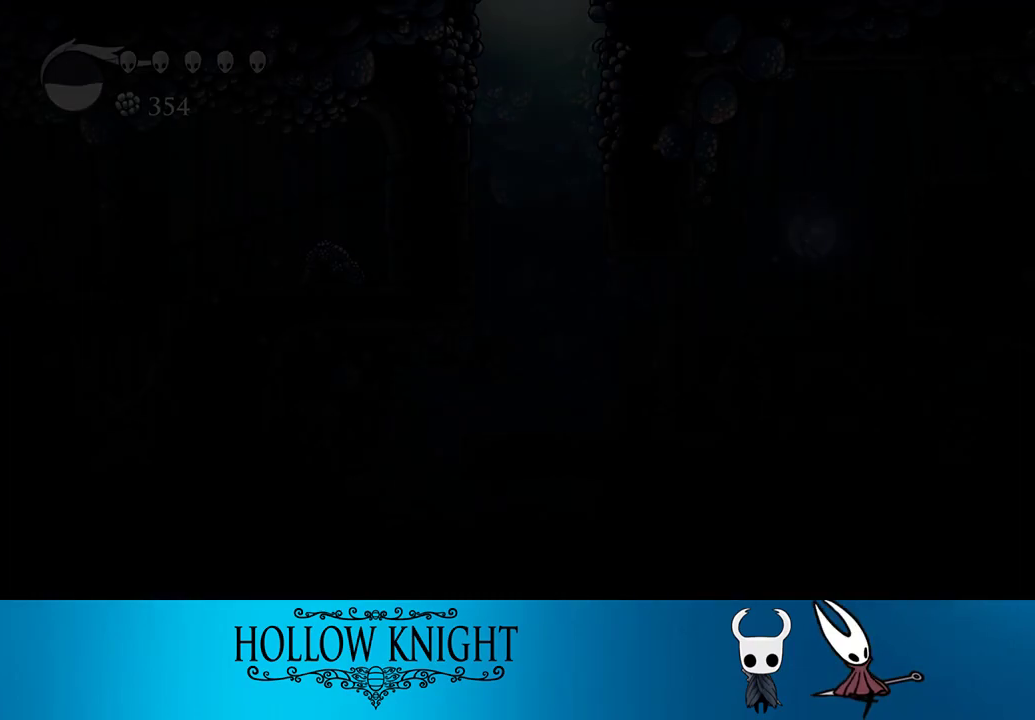
{"buttons": ["DPAD_LEFT"], "events": []}
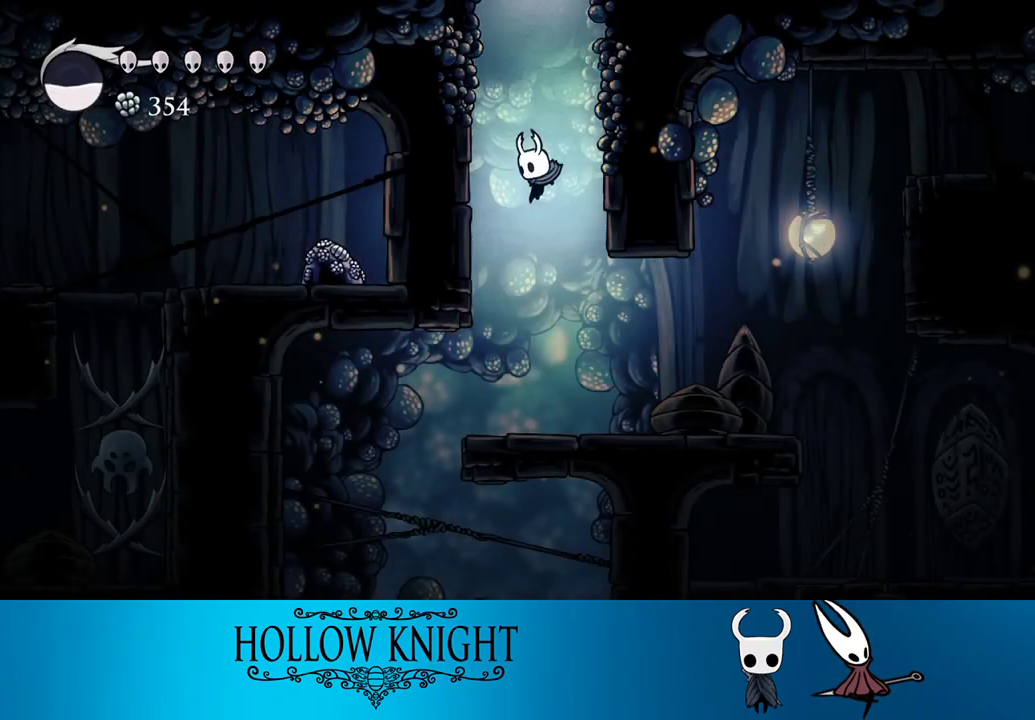
{"buttons": ["DPAD_LEFT"], "events": [[350, "CROSS", "down"], [467, "CROSS", "up"]]}
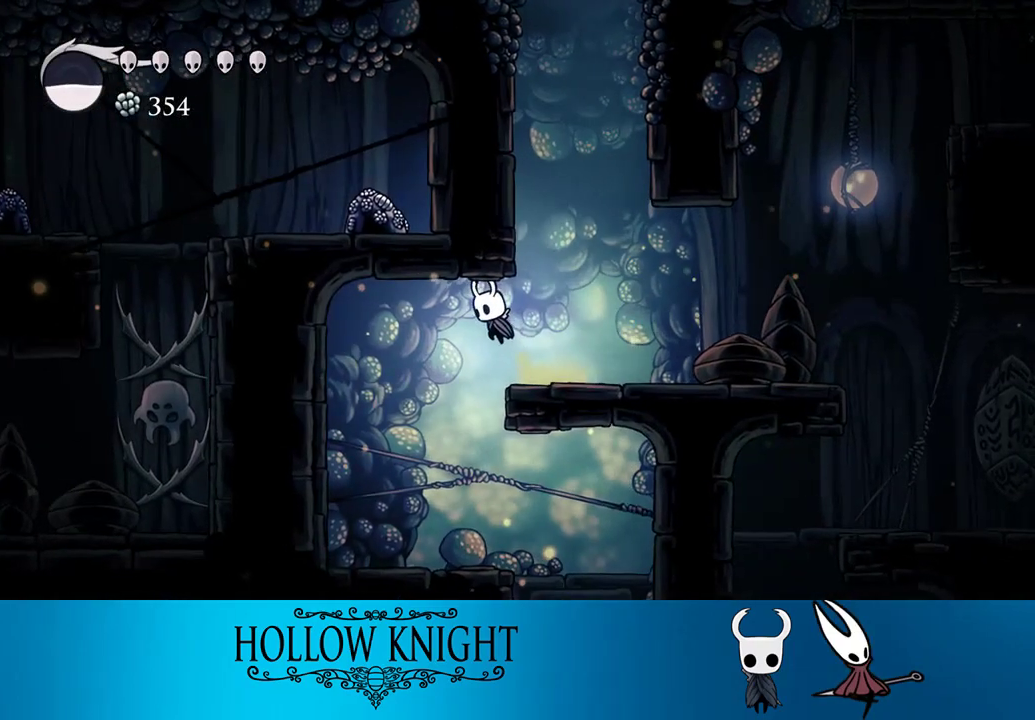
{"buttons": [], "events": [[133, "DPAD_LEFT", "up"], [183, "DPAD_RIGHT", "down"], [483, "DPAD_RIGHT", "up"]]}
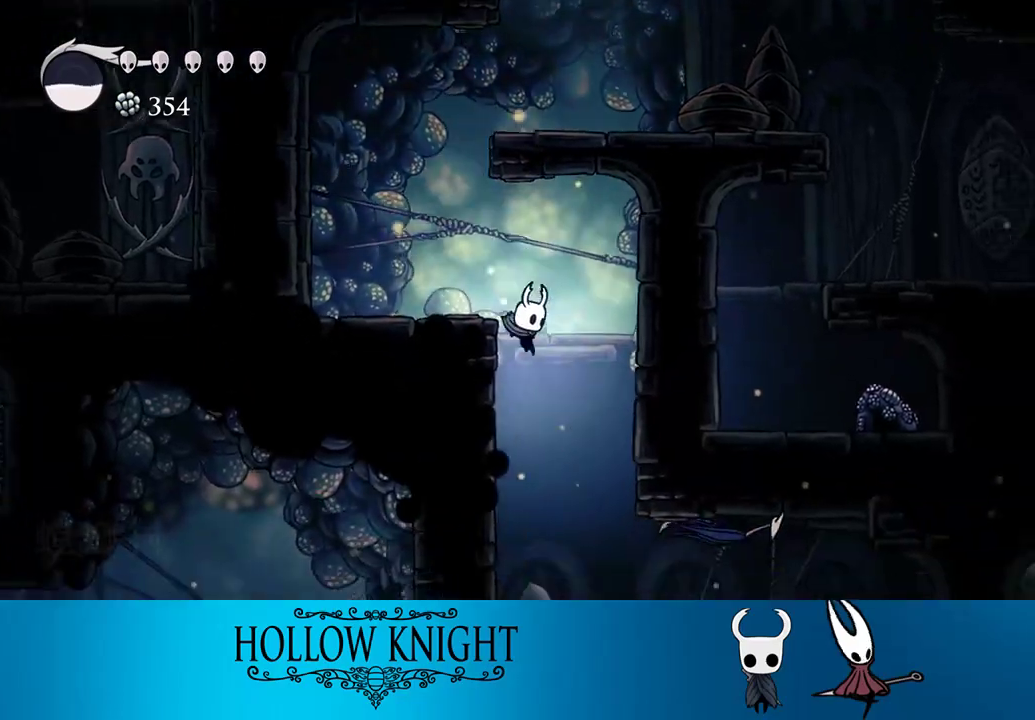
{"buttons": ["R2", "DPAD_LEFT"], "events": [[17, "DPAD_LEFT", "down"], [450, "R2", "down"]]}
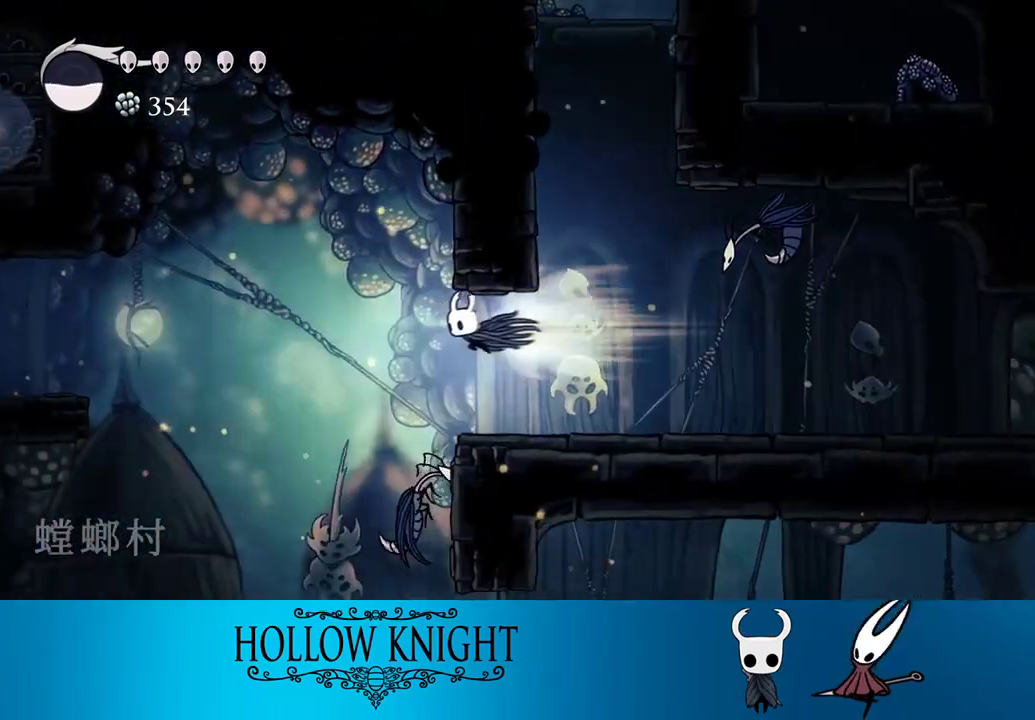
{"buttons": ["DPAD_LEFT"], "events": [[117, "R2", "up"]]}
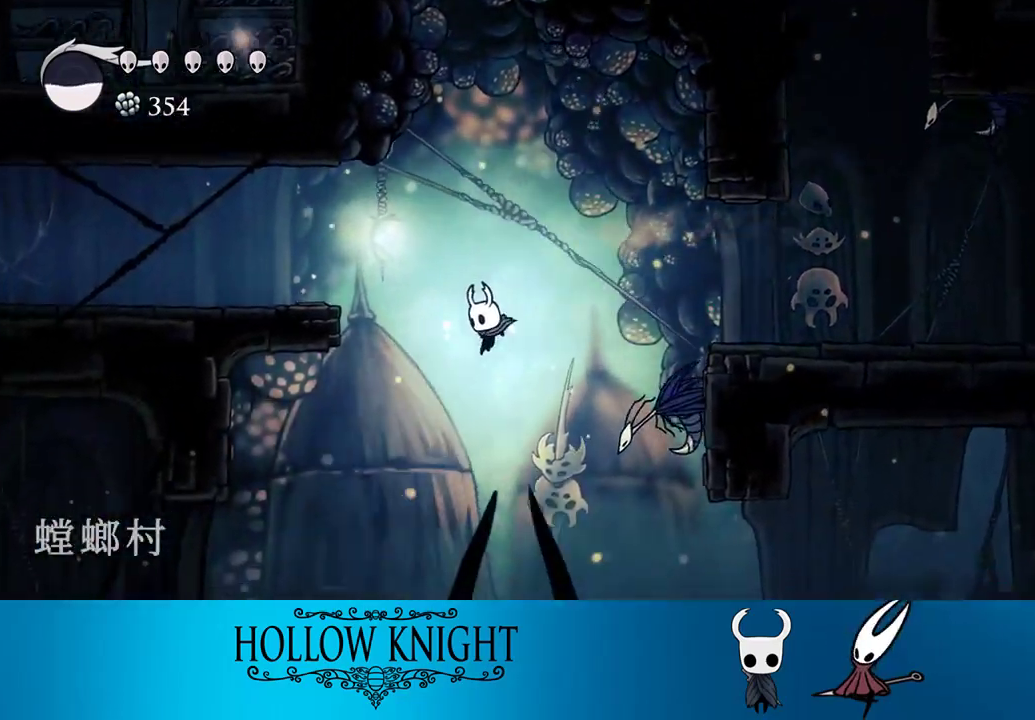
{"buttons": ["DPAD_LEFT"], "events": []}
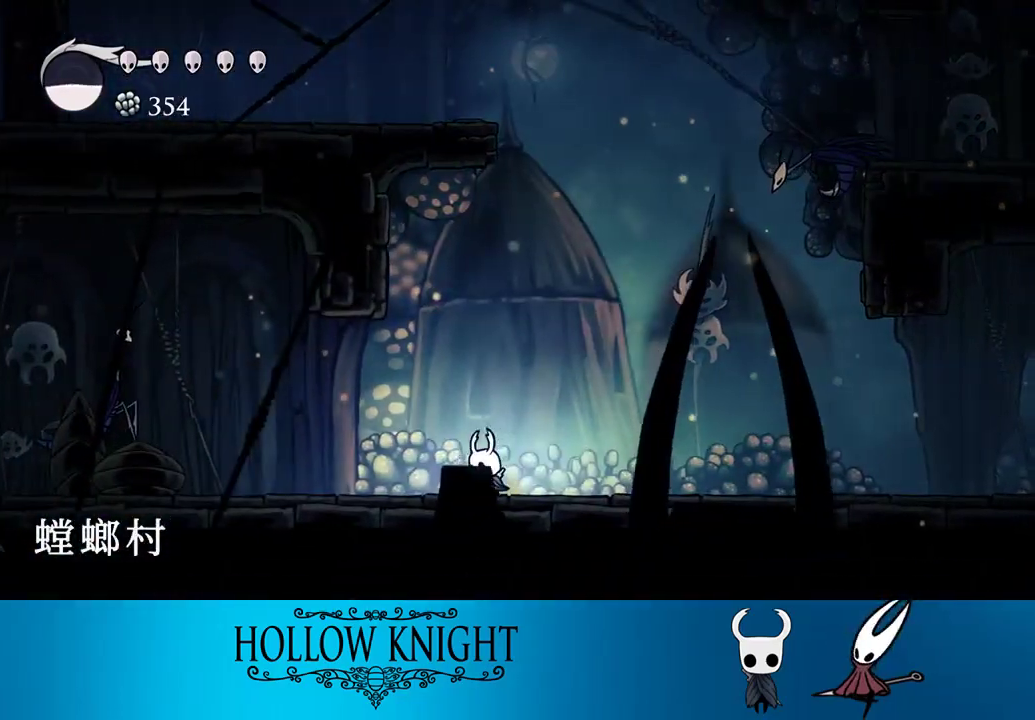
{"buttons": ["DPAD_LEFT"], "events": [[250, "R1", "down"], [350, "R1", "up"]]}
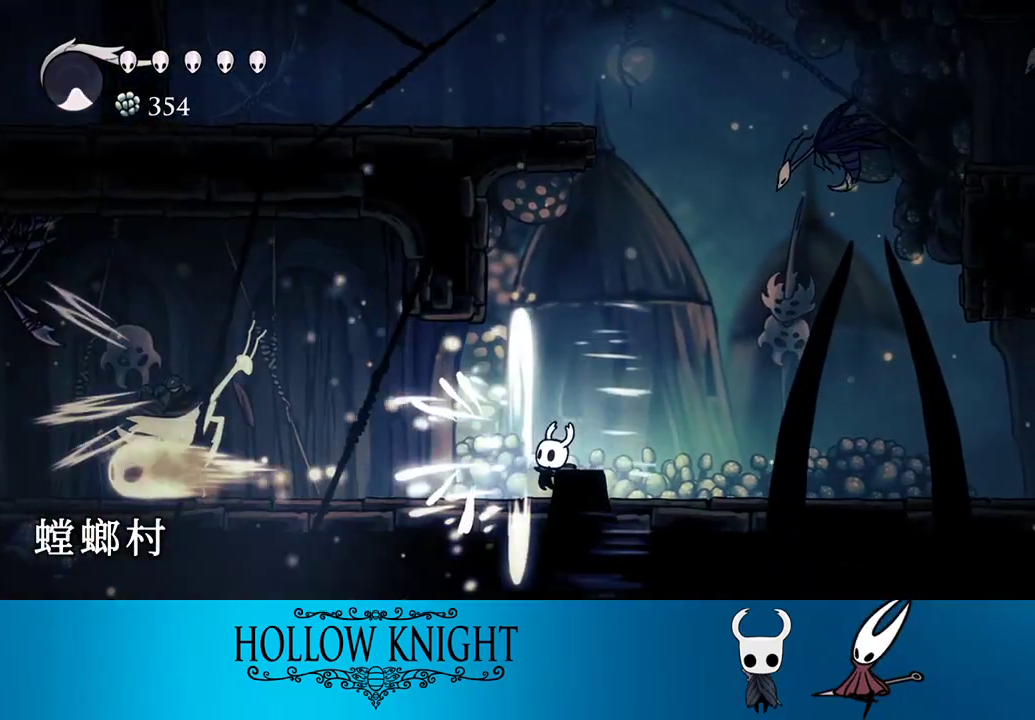
{"buttons": ["DPAD_UP", "DPAD_LEFT"], "events": [[250, "R2", "down"], [400, "R2", "up"], [450, "DPAD_UP", "down"]]}
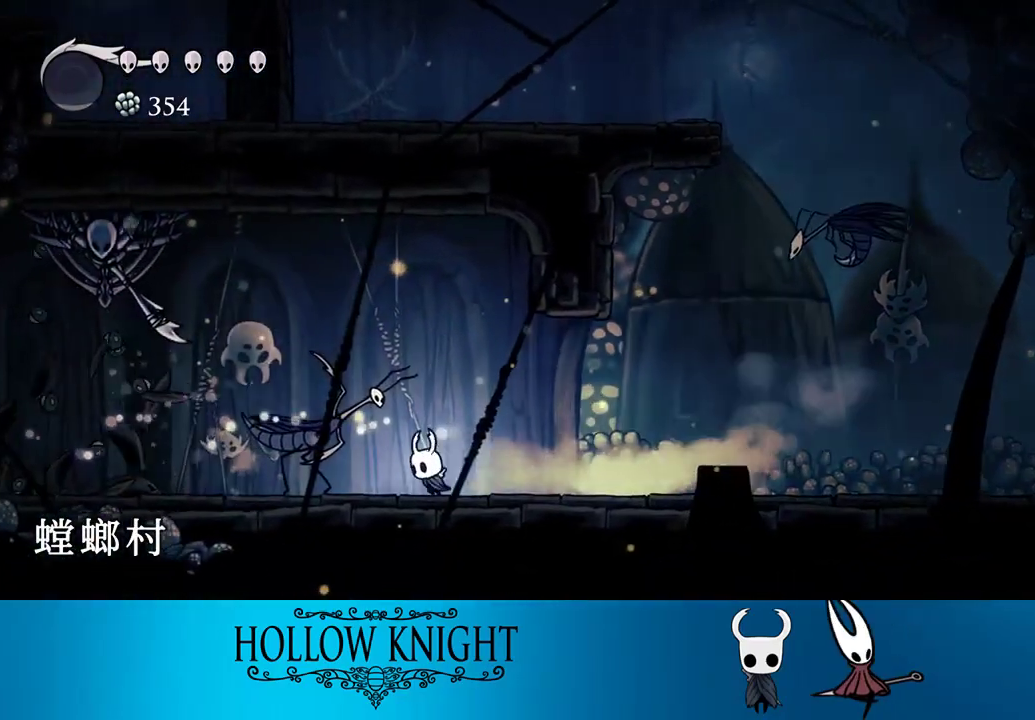
{"buttons": ["SQUARE", "DPAD_LEFT"], "events": [[50, "SQUARE", "down"], [150, "SQUARE", "up"], [183, "DPAD_UP", "up"], [250, "CROSS", "down"], [483, "CROSS", "up"], [483, "SQUARE", "down"]]}
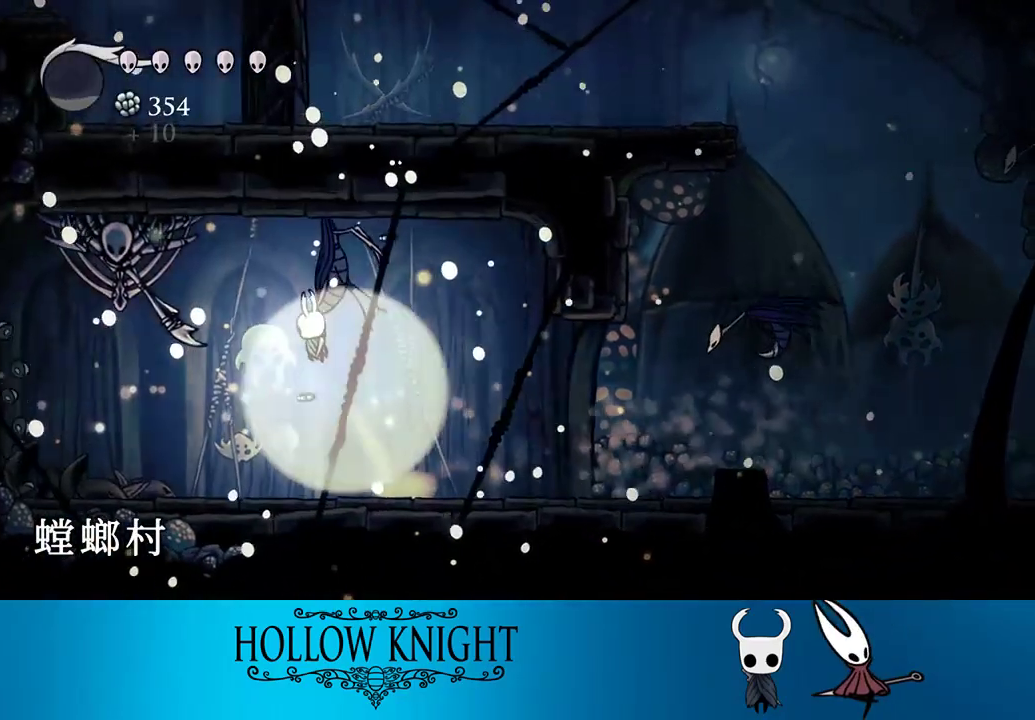
{"buttons": ["DPAD_RIGHT"], "events": [[83, "DPAD_DOWN", "down"], [83, "DPAD_LEFT", "up"], [83, "DPAD_RIGHT", "down"], [83, "SQUARE", "up"], [117, "DPAD_DOWN", "up"], [183, "R2", "down"], [283, "R2", "up"]]}
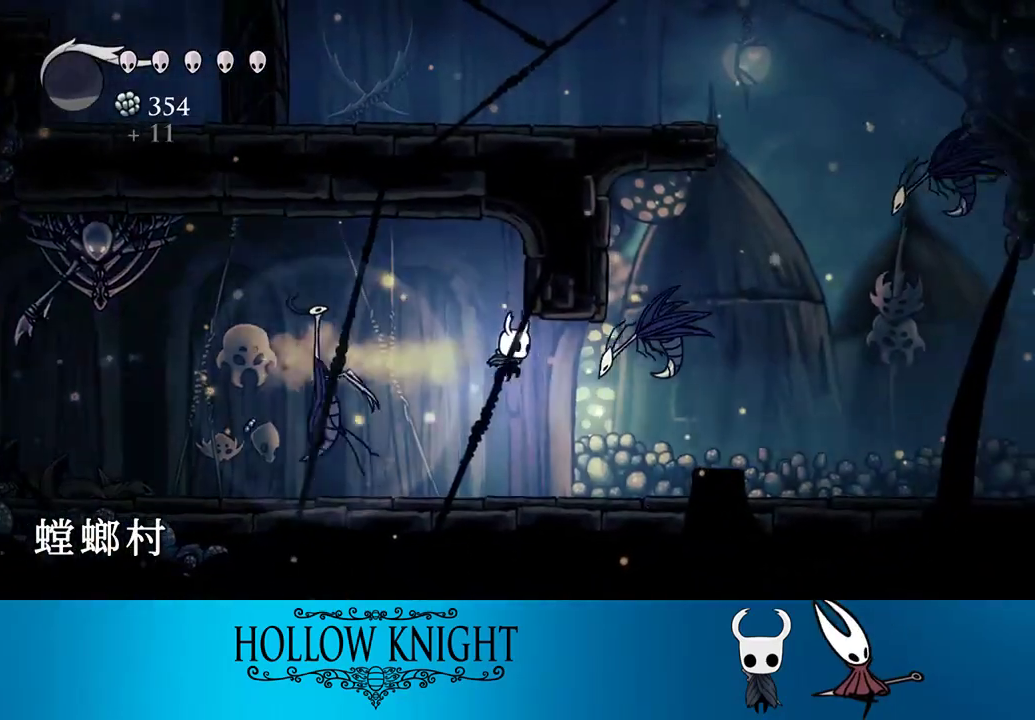
{"buttons": ["CROSS", "DPAD_RIGHT"], "events": [[350, "CROSS", "down"]]}
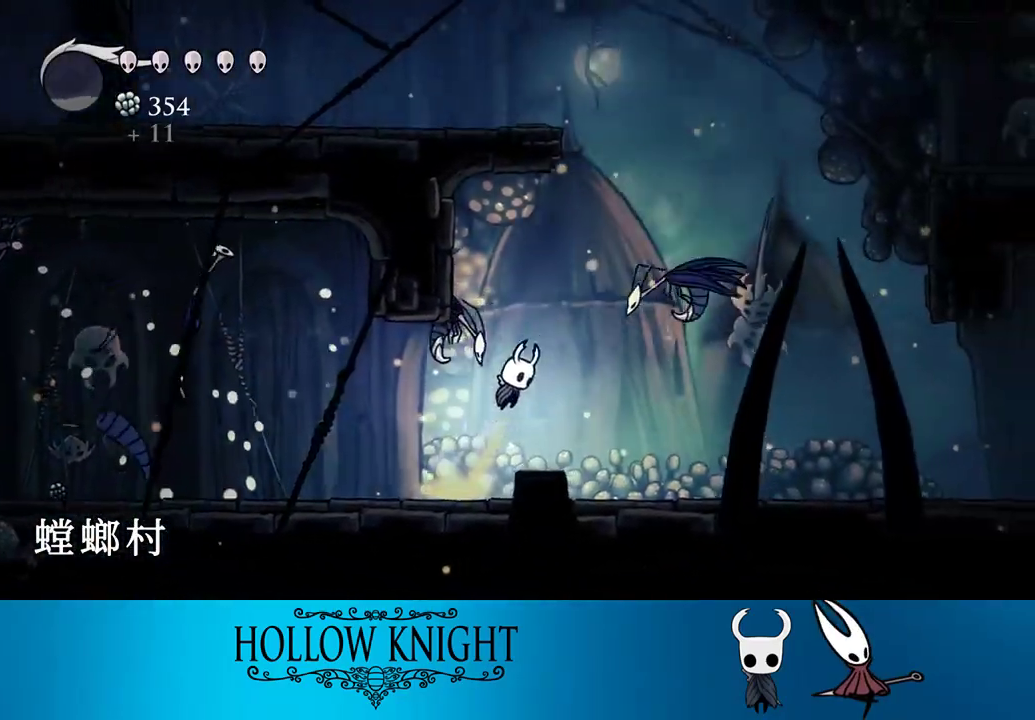
{"buttons": ["CROSS", "SQUARE", "DPAD_DOWN"], "events": [[83, "DPAD_DOWN", "down"], [167, "DPAD_LEFT", "down"], [167, "DPAD_RIGHT", "up"], [317, "SQUARE", "down"], [483, "DPAD_LEFT", "up"]]}
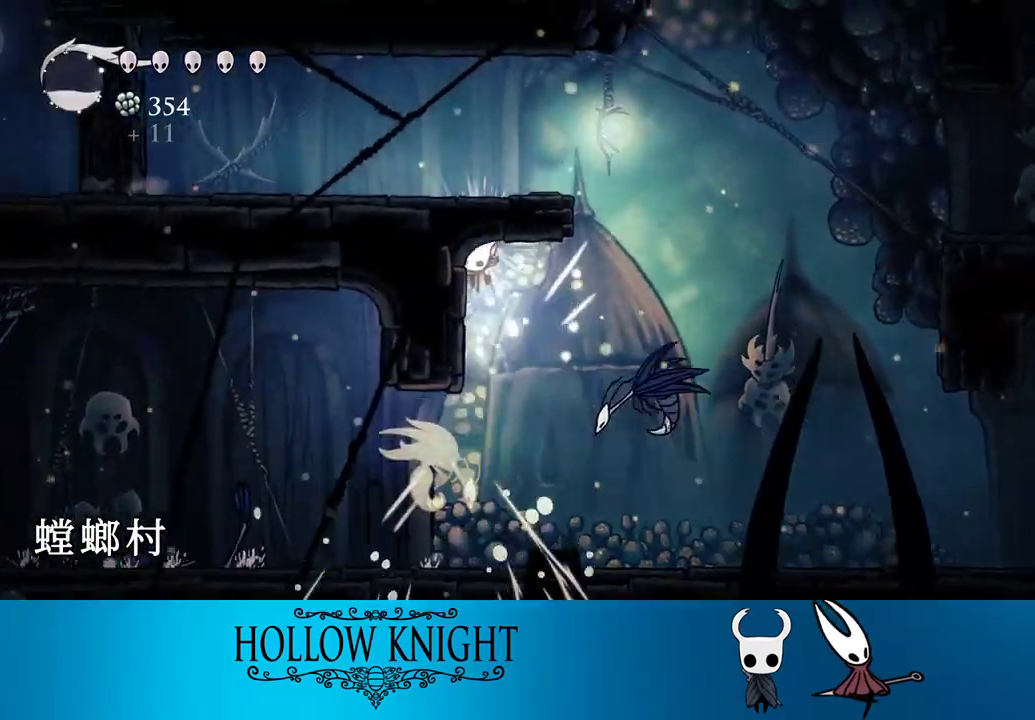
{"buttons": ["SQUARE", "DPAD_DOWN", "DPAD_LEFT"], "events": [[50, "CROSS", "up"], [83, "DPAD_RIGHT", "down"], [117, "R2", "down"], [117, "SQUARE", "up"], [150, "DPAD_DOWN", "up"], [250, "R2", "up"], [267, "DPAD_DOWN", "down"], [383, "DPAD_LEFT", "down"], [383, "DPAD_RIGHT", "up"], [383, "SQUARE", "down"]]}
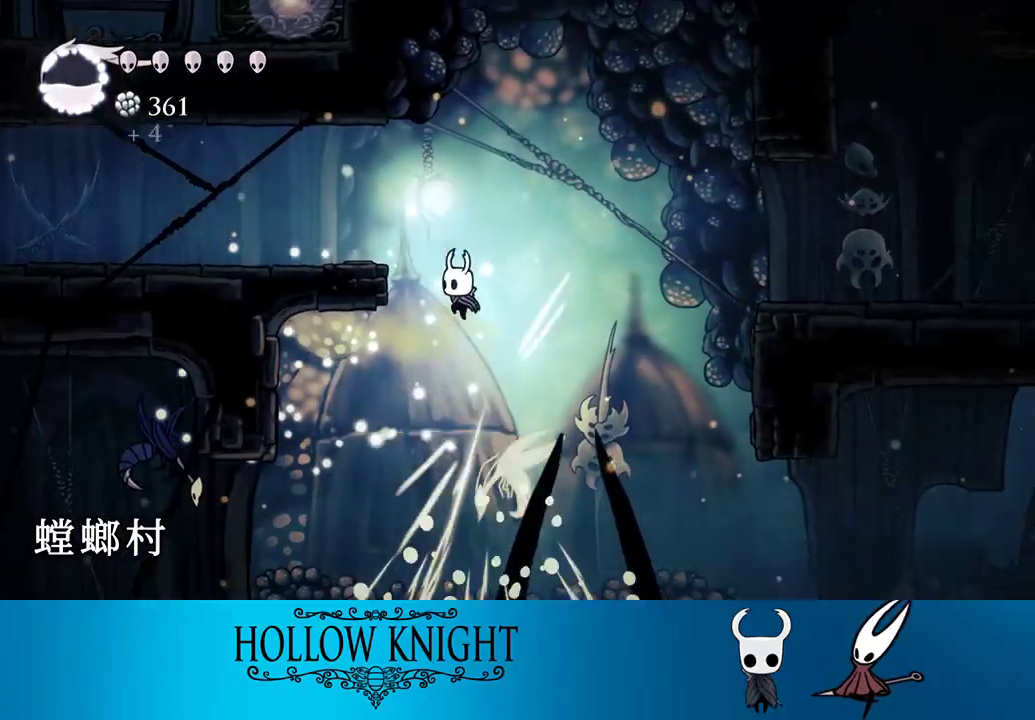
{"buttons": ["DPAD_LEFT"], "events": [[183, "SQUARE", "up"], [217, "R2", "down"], [250, "DPAD_DOWN", "up"], [417, "R2", "up"]]}
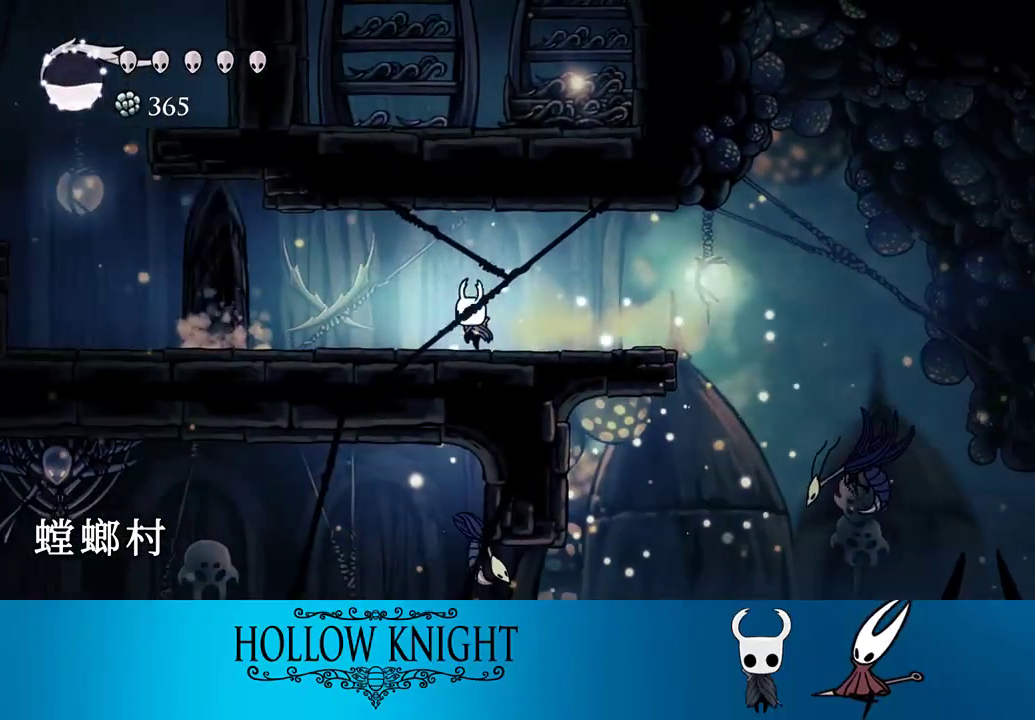
{"buttons": ["DPAD_LEFT"], "events": [[217, "CROSS", "down"], [350, "CROSS", "up"], [350, "R2", "down"], [483, "R2", "up"]]}
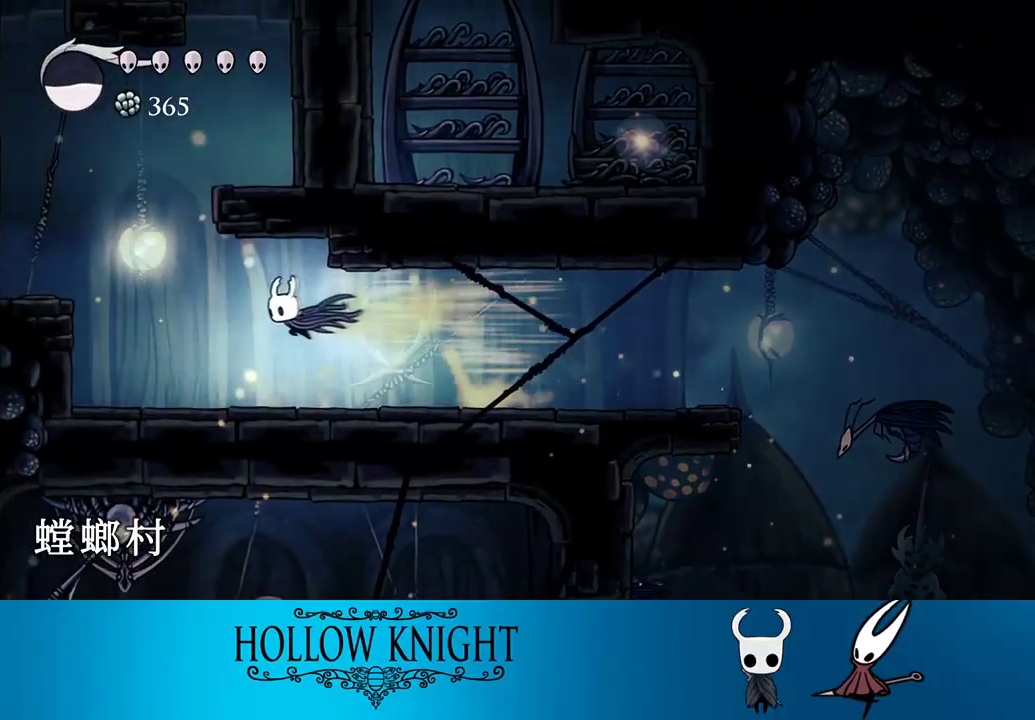
{"buttons": ["CROSS", "DPAD_LEFT"], "events": [[350, "CROSS", "down"]]}
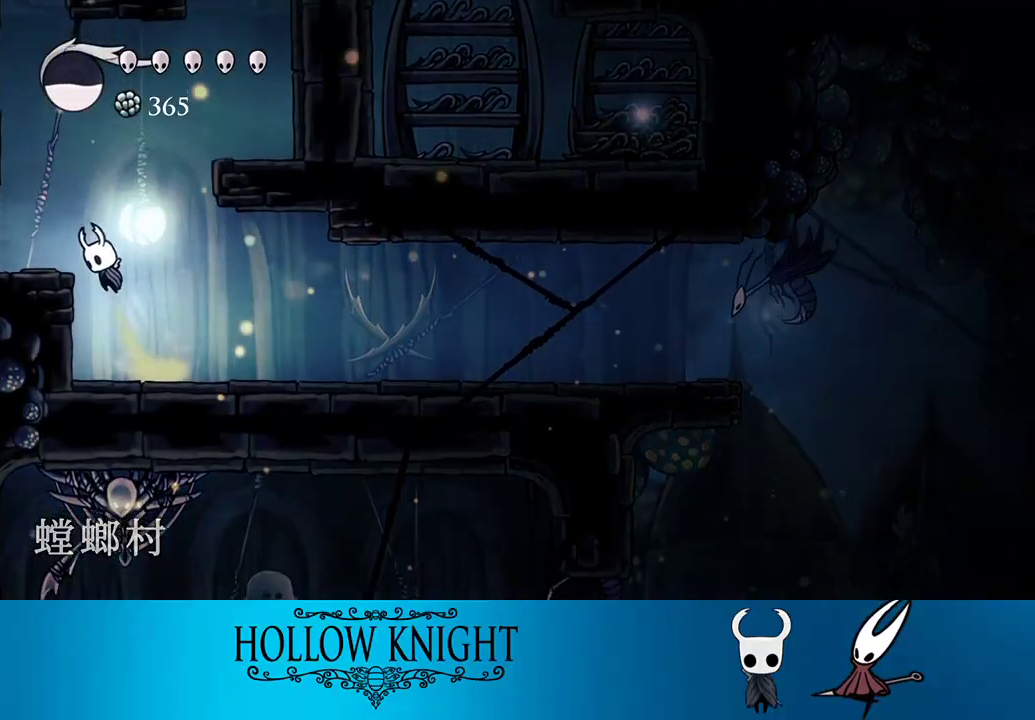
{"buttons": ["CROSS", "DPAD_RIGHT"], "events": [[83, "CROSS", "up"], [183, "DPAD_LEFT", "up"], [217, "DPAD_RIGHT", "down"], [283, "CROSS", "down"]]}
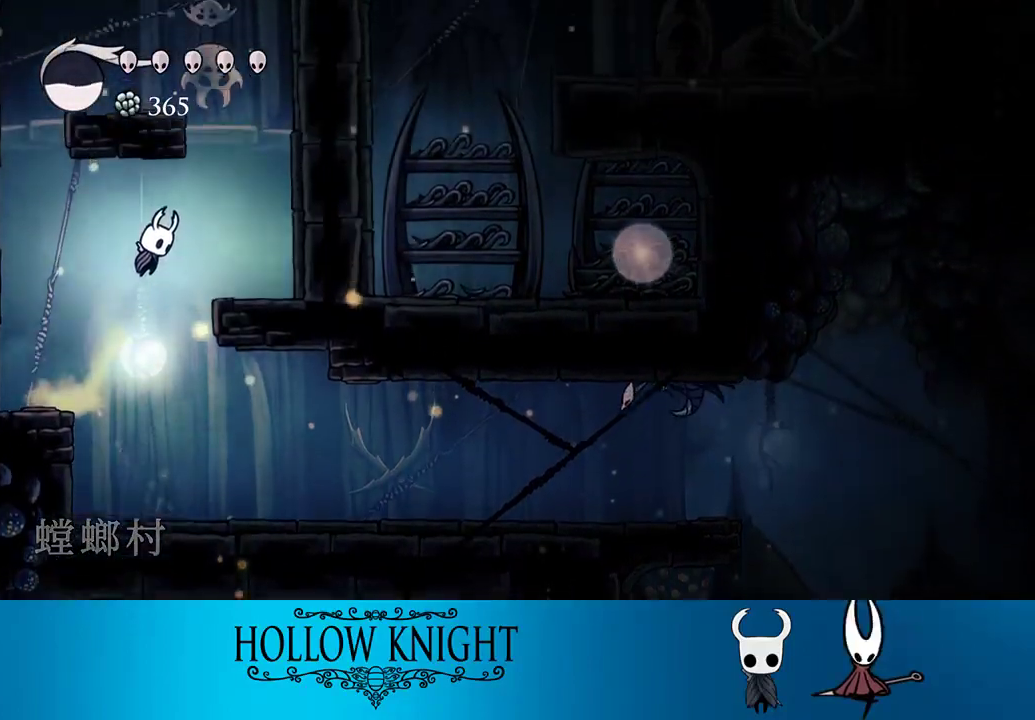
{"buttons": ["CROSS", "DPAD_LEFT"], "events": [[83, "CROSS", "up"], [350, "CROSS", "down"], [350, "DPAD_RIGHT", "up"], [450, "DPAD_LEFT", "down"]]}
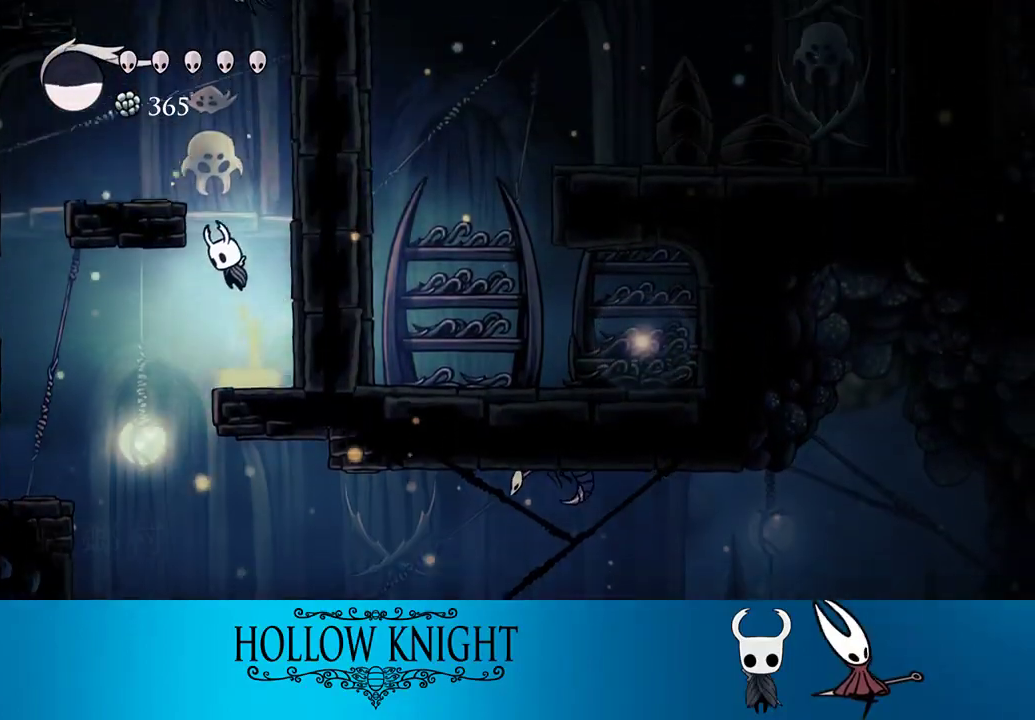
{"buttons": ["CROSS"], "events": [[250, "CROSS", "up"], [383, "CROSS", "down"], [383, "DPAD_LEFT", "up"]]}
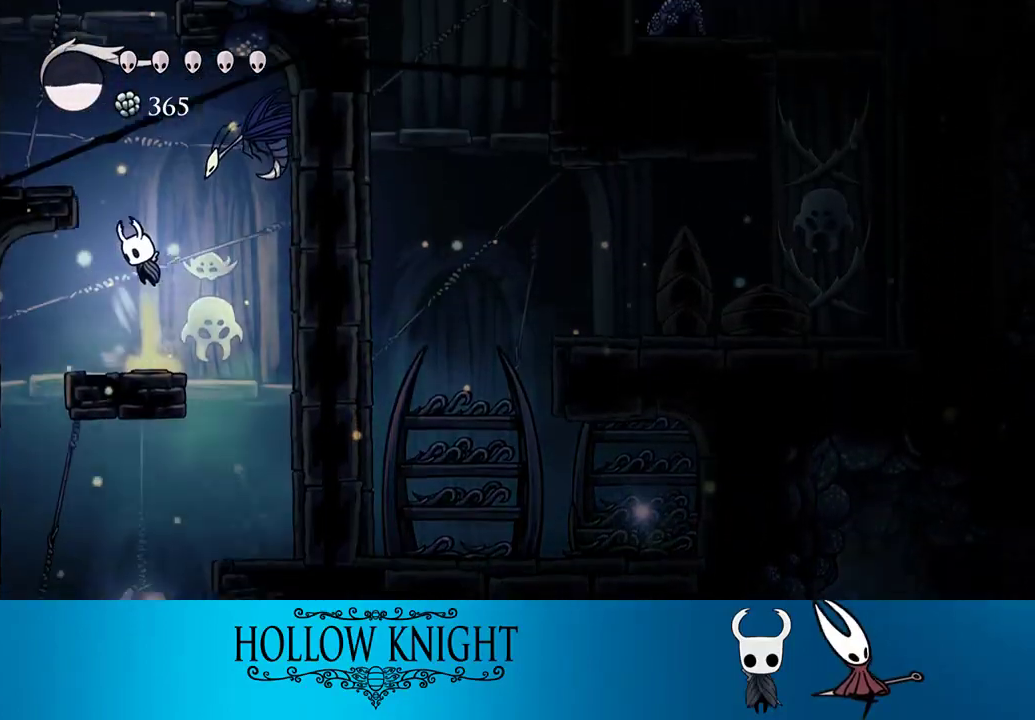
{"buttons": ["CROSS", "DPAD_RIGHT"], "events": [[17, "DPAD_LEFT", "down"], [283, "CROSS", "up"], [317, "DPAD_LEFT", "up"], [383, "CROSS", "down"], [383, "DPAD_RIGHT", "down"]]}
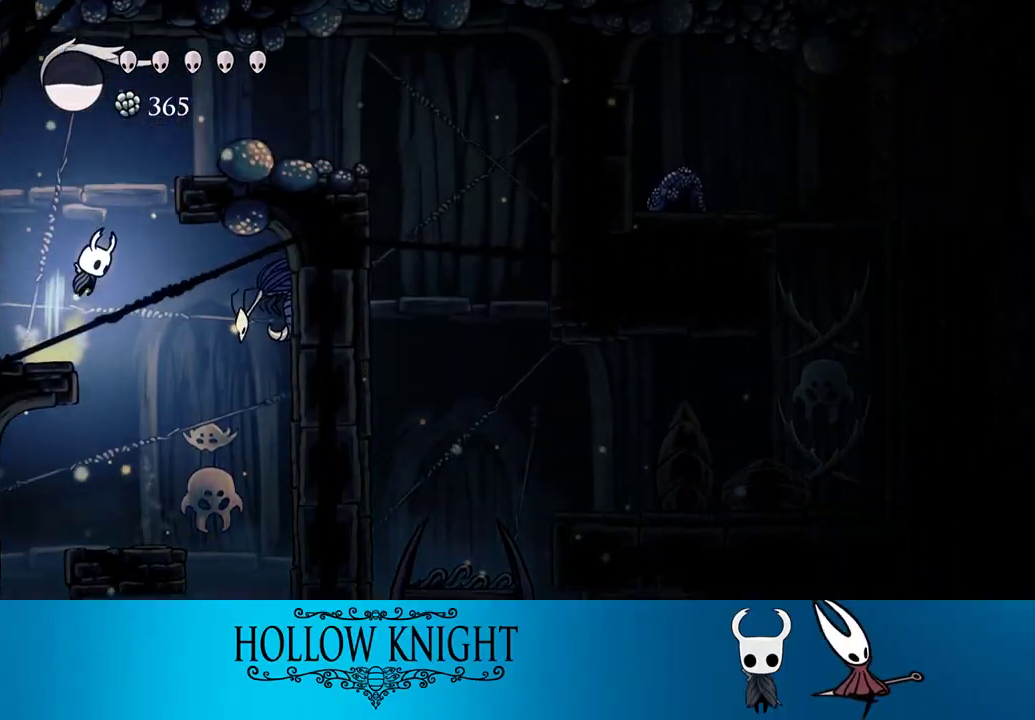
{"buttons": ["R2", "DPAD_RIGHT"], "events": [[350, "CROSS", "up"], [350, "R2", "down"]]}
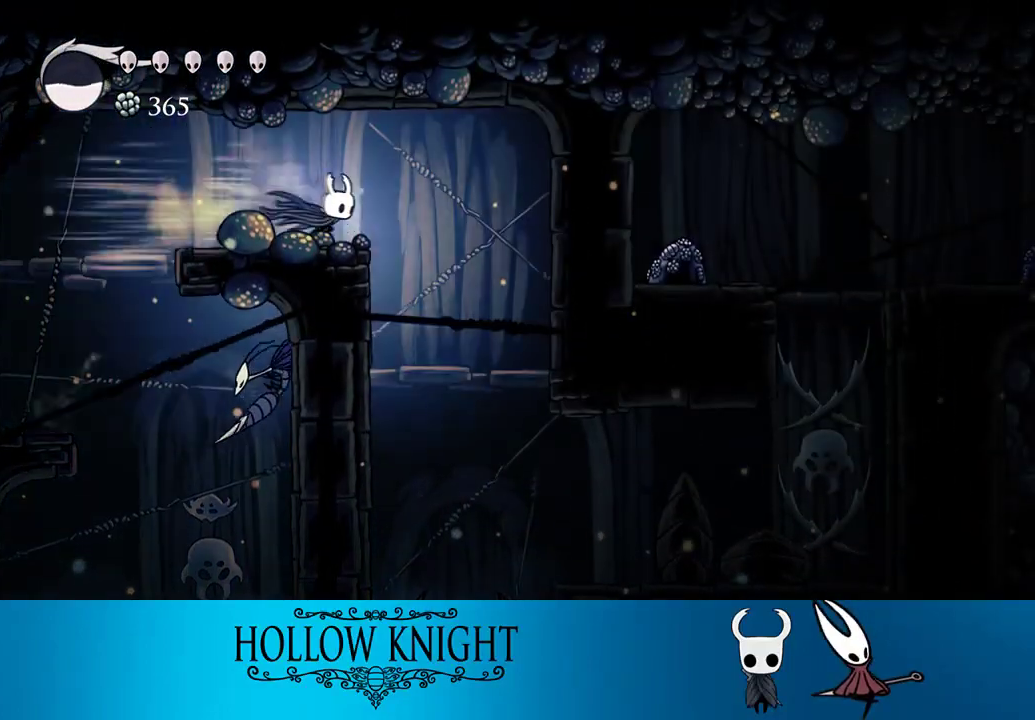
{"buttons": ["DPAD_RIGHT"], "events": [[17, "R2", "up"]]}
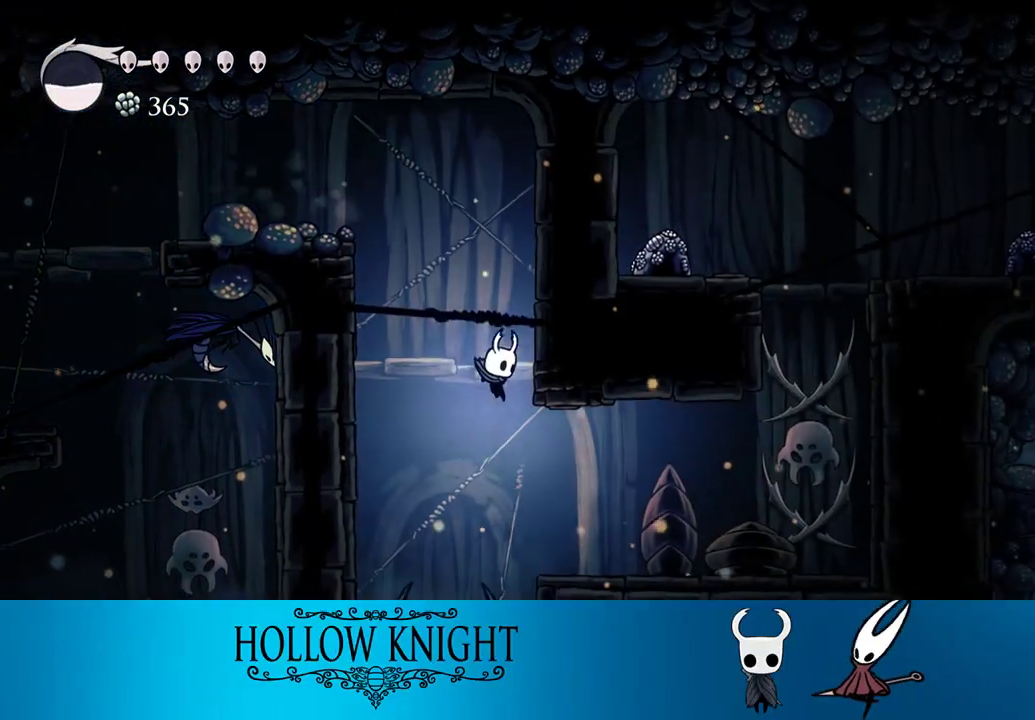
{"buttons": ["DPAD_RIGHT"], "events": [[17, "DPAD_RIGHT", "up"], [217, "DPAD_RIGHT", "down"]]}